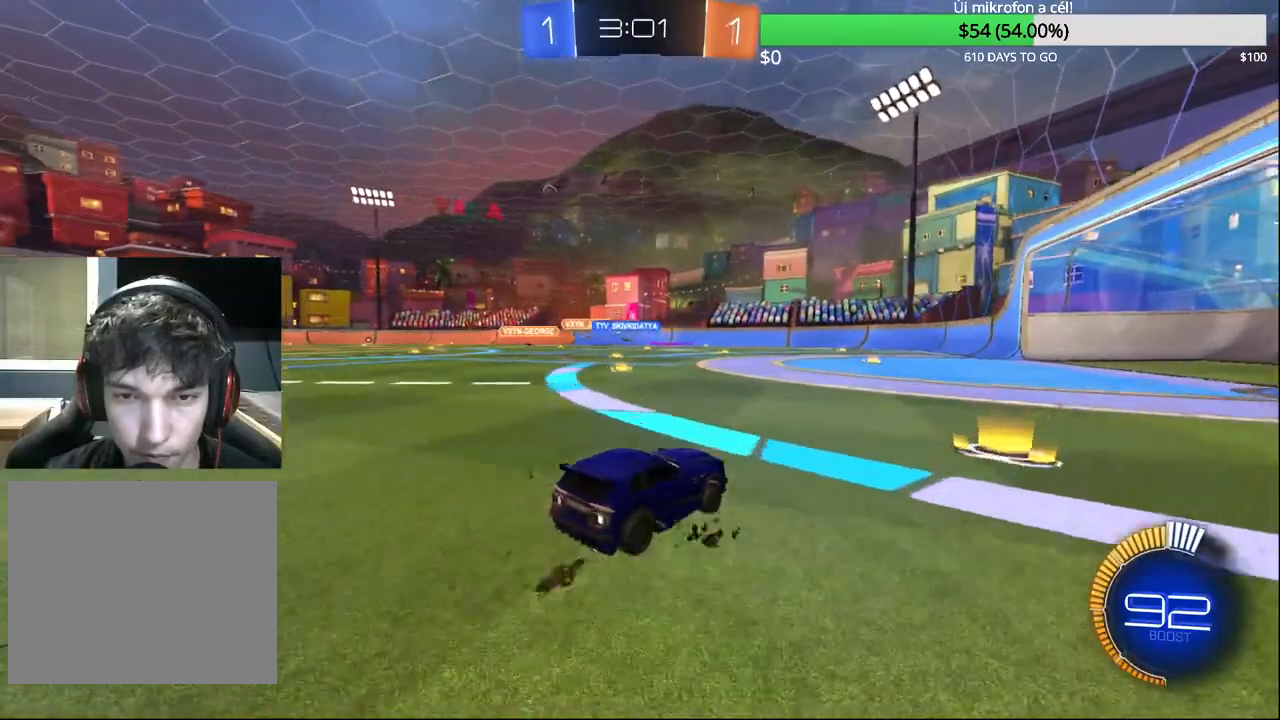
Gameplay with a controller (PlayStation layout); each line is a JSON object with the inputs held at the frame after it. "events" lists button and stick changes between this image and that frame as [ms after this image, input, new state], when the widget could be followed in between.
{"buttons": ["CIRCLE", "R2"], "left_stick": "left", "right_stick": "center", "events": [[350, "CIRCLE", "down"]]}
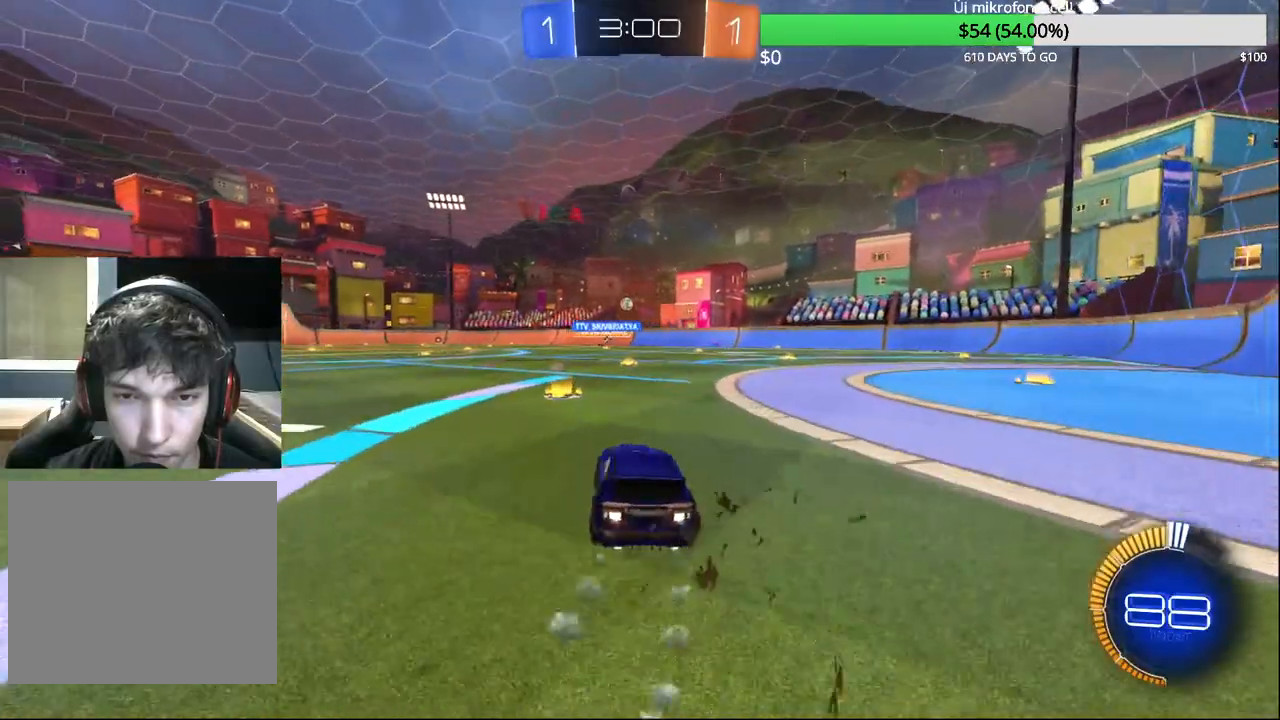
{"buttons": ["R2"], "left_stick": "center", "right_stick": "center", "events": [[33, "CIRCLE", "up"], [233, "CIRCLE", "down"], [233, "CROSS", "down"], [283, "left_stick", "up-right"], [300, "CIRCLE", "up"], [300, "CROSS", "up"], [300, "R1", "down"], [350, "R1", "up"], [367, "CIRCLE", "down"], [367, "CROSS", "down"], [400, "L2", "down"], [450, "left_stick", "center"], [467, "CIRCLE", "up"], [467, "CROSS", "up"], [500, "L2", "up"]]}
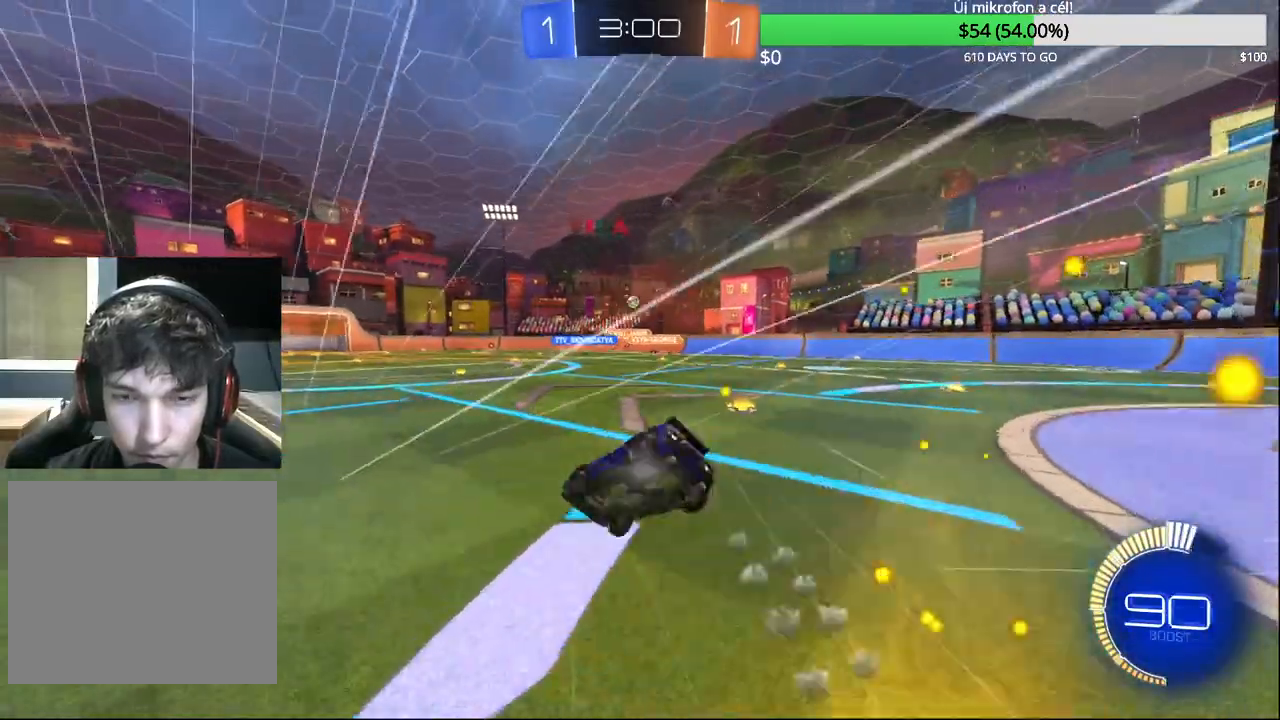
{"buttons": [], "left_stick": "center", "right_stick": "center", "events": [[417, "R2", "up"]]}
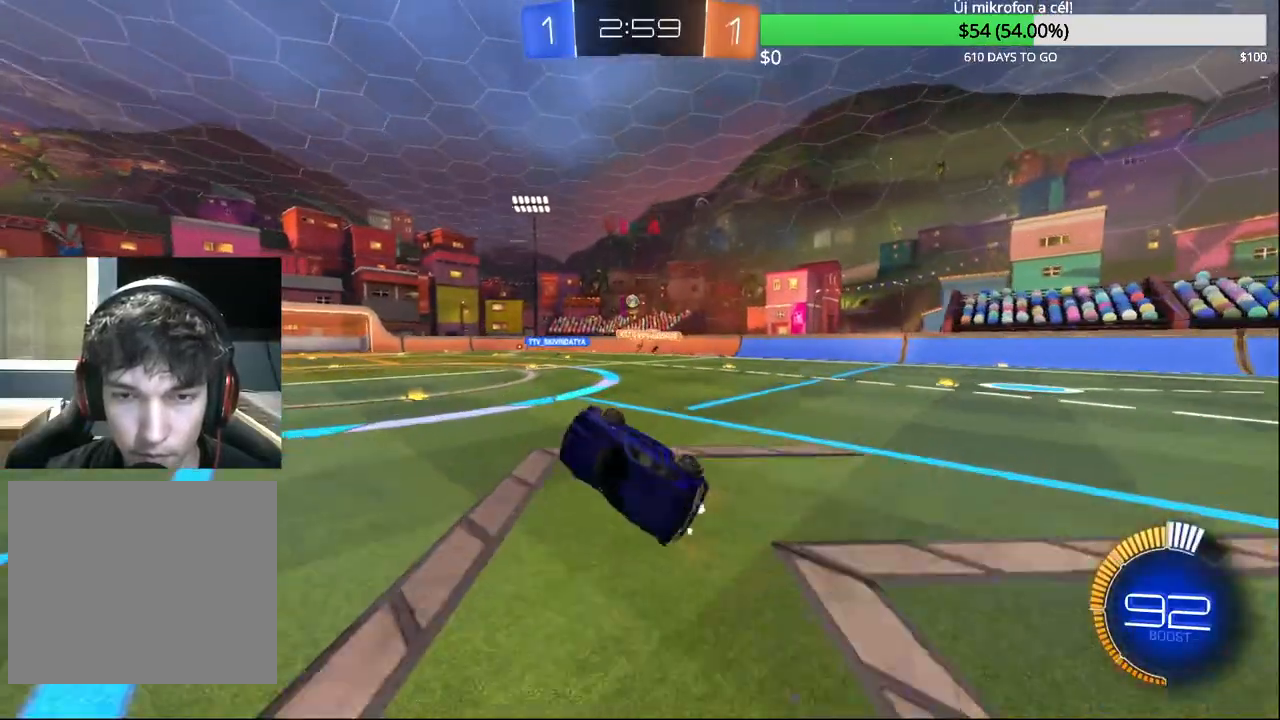
{"buttons": ["R2"], "left_stick": "center", "right_stick": "center", "events": [[317, "R2", "down"]]}
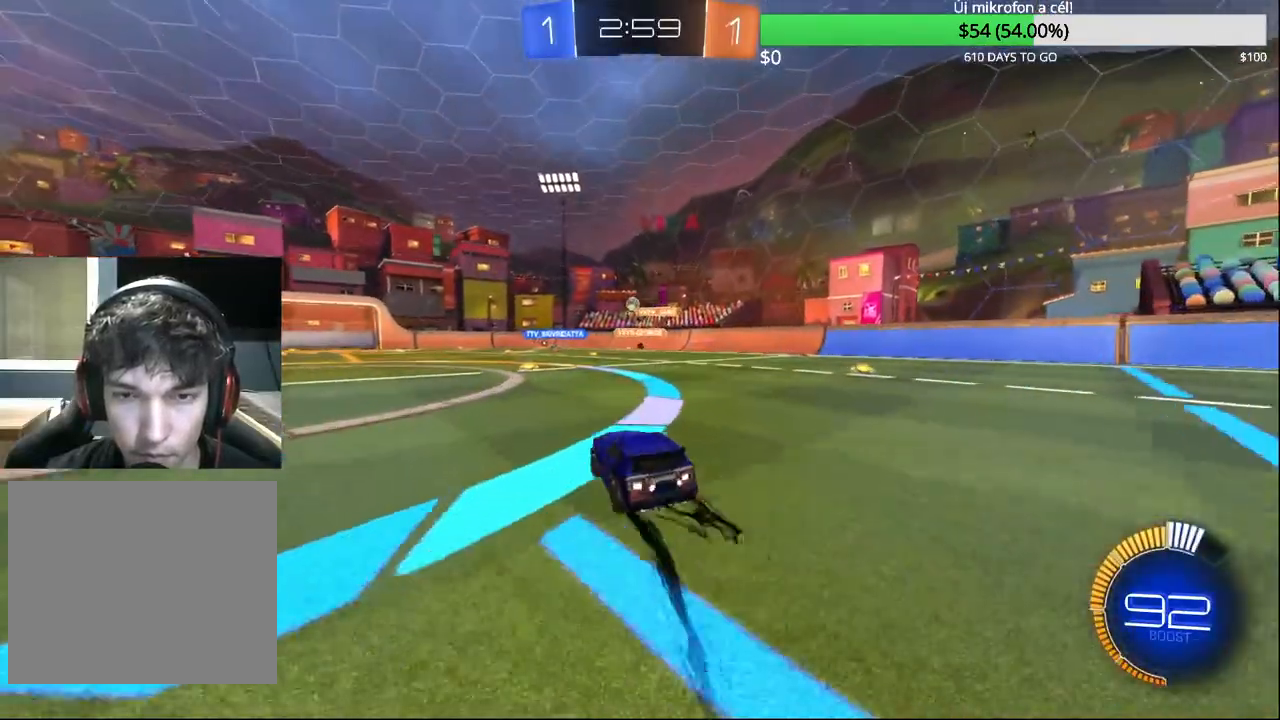
{"buttons": ["R2"], "left_stick": "left", "right_stick": "center", "events": [[500, "left_stick", "left"]]}
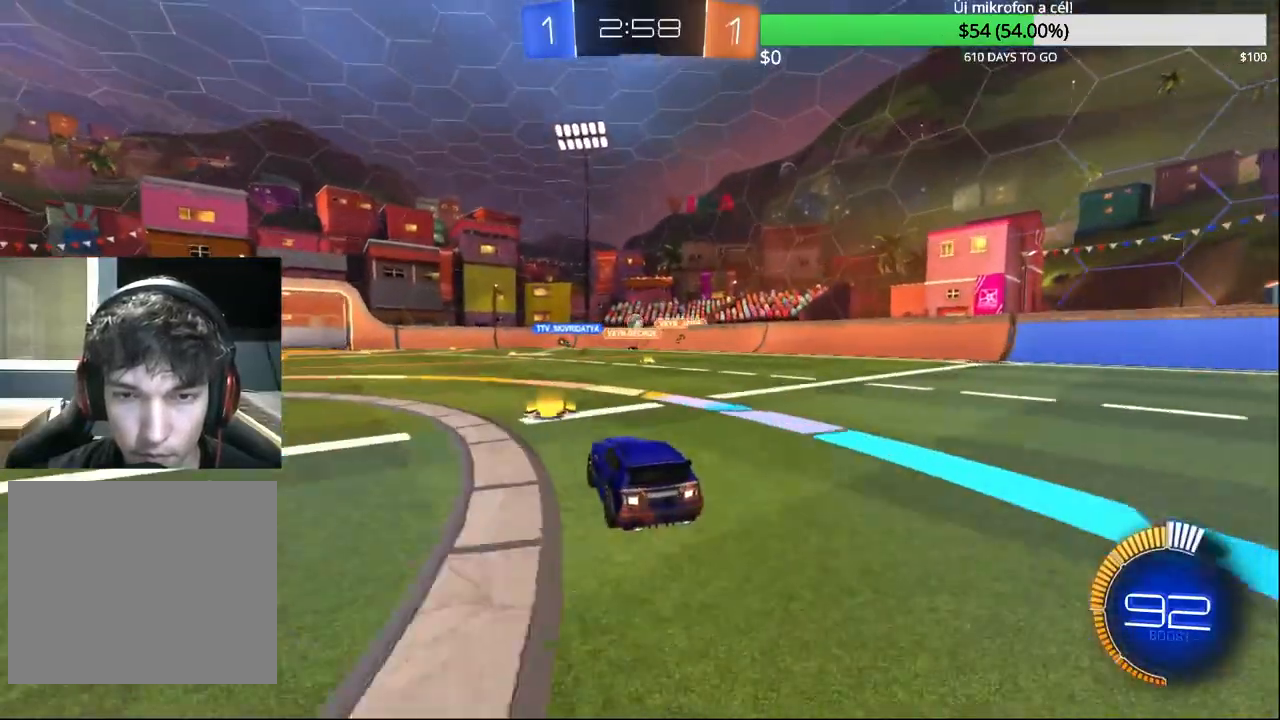
{"buttons": ["R2"], "left_stick": "center", "right_stick": "center", "events": [[133, "L2", "down"], [150, "R2", "up"], [350, "L2", "up"], [350, "R2", "down"], [417, "left_stick", "center"]]}
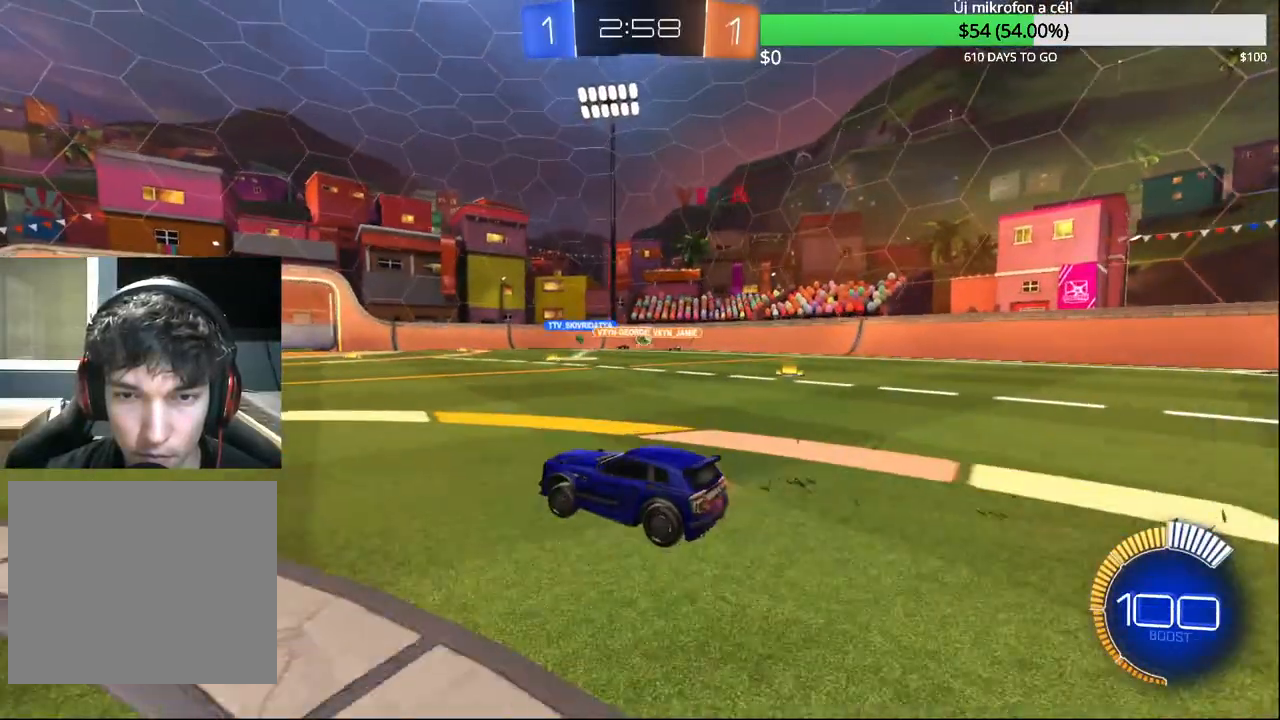
{"buttons": ["L2"], "left_stick": "up-right", "right_stick": "center", "events": [[67, "left_stick", "left"], [367, "R2", "up"], [400, "left_stick", "center"], [417, "L2", "down"], [500, "left_stick", "up-right"]]}
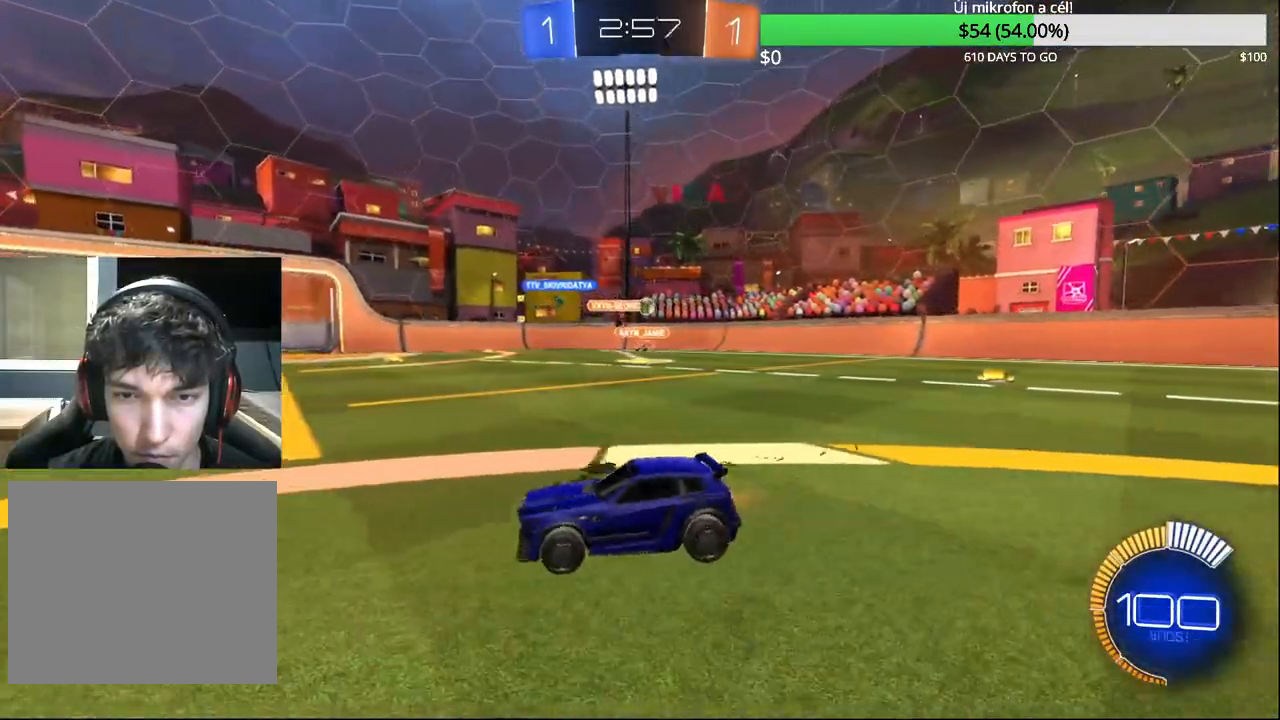
{"buttons": ["R2"], "left_stick": "up-right", "right_stick": "center", "events": [[83, "L2", "up"], [133, "R2", "down"]]}
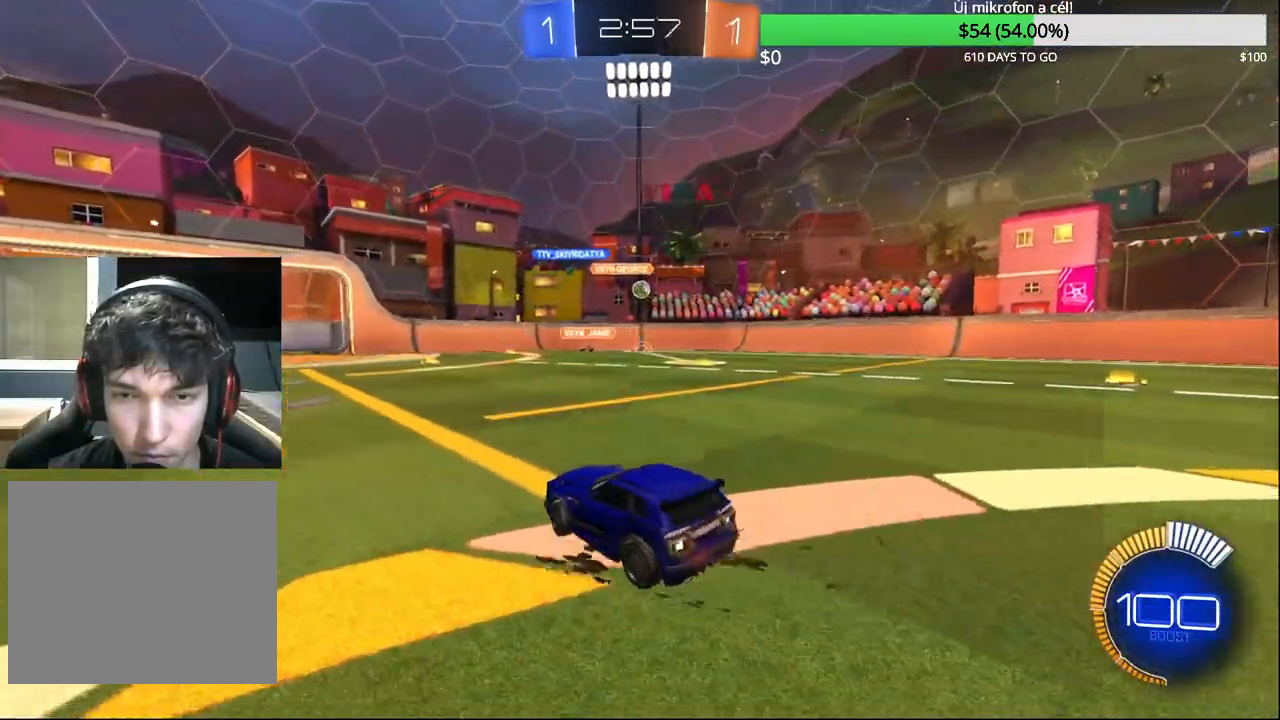
{"buttons": ["R2"], "left_stick": "center", "right_stick": "center", "events": [[467, "left_stick", "center"]]}
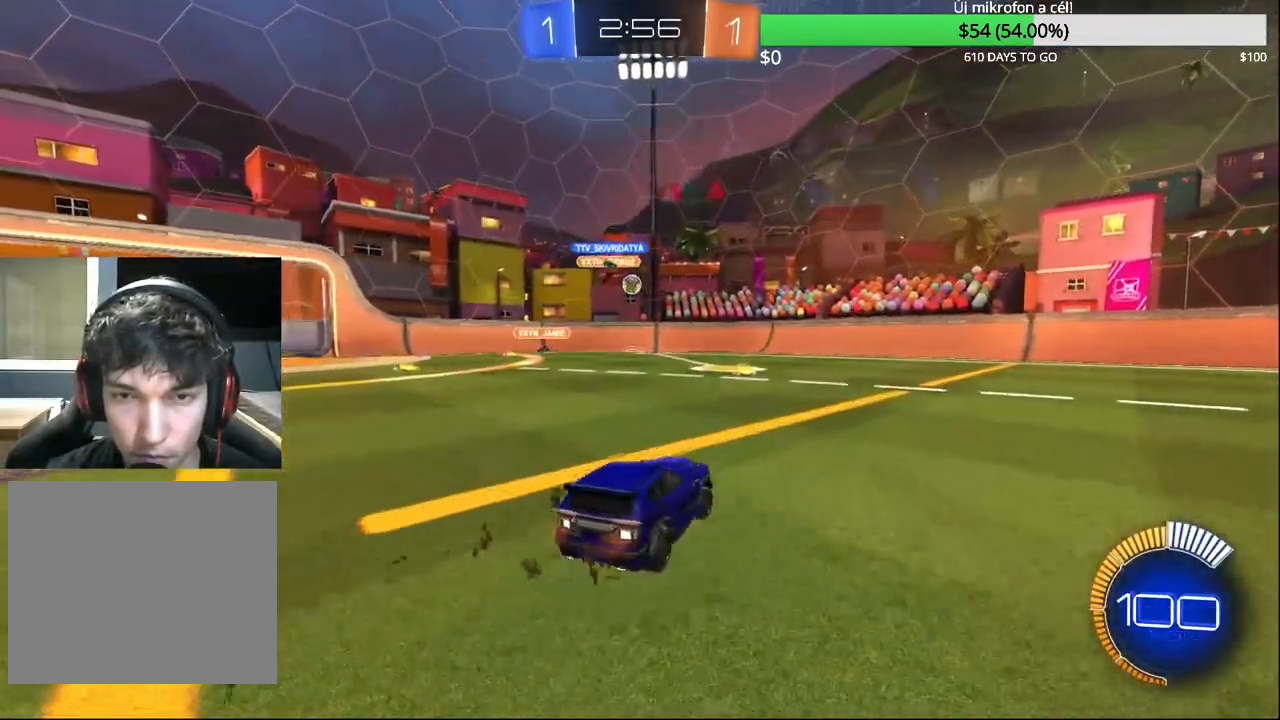
{"buttons": ["L2"], "left_stick": "center", "right_stick": "center", "events": [[167, "left_stick", "left"], [317, "left_stick", "center"], [400, "R2", "up"], [417, "left_stick", "left"], [467, "left_stick", "center"], [483, "L2", "down"]]}
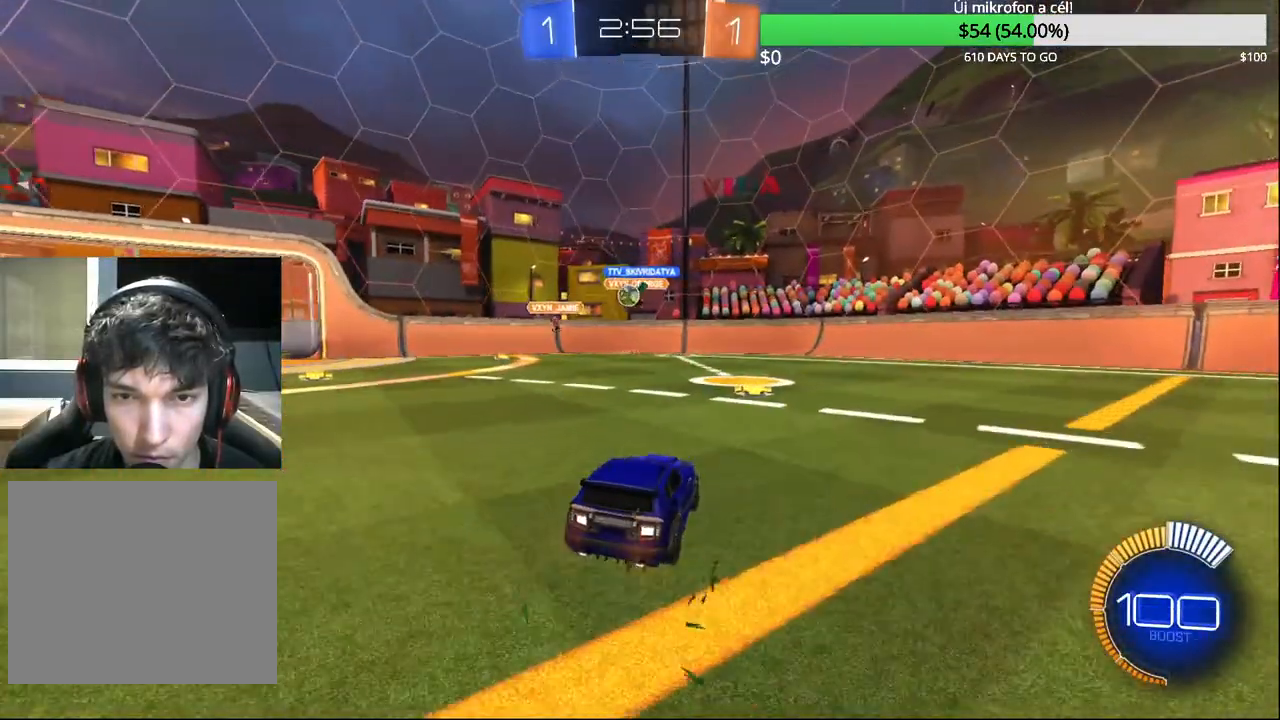
{"buttons": ["R2"], "left_stick": "left", "right_stick": "center", "events": [[100, "L2", "up"], [117, "left_stick", "right"], [133, "R2", "down"], [283, "left_stick", "left"], [300, "R2", "up"], [333, "L2", "down"], [367, "R2", "down"], [400, "L2", "up"]]}
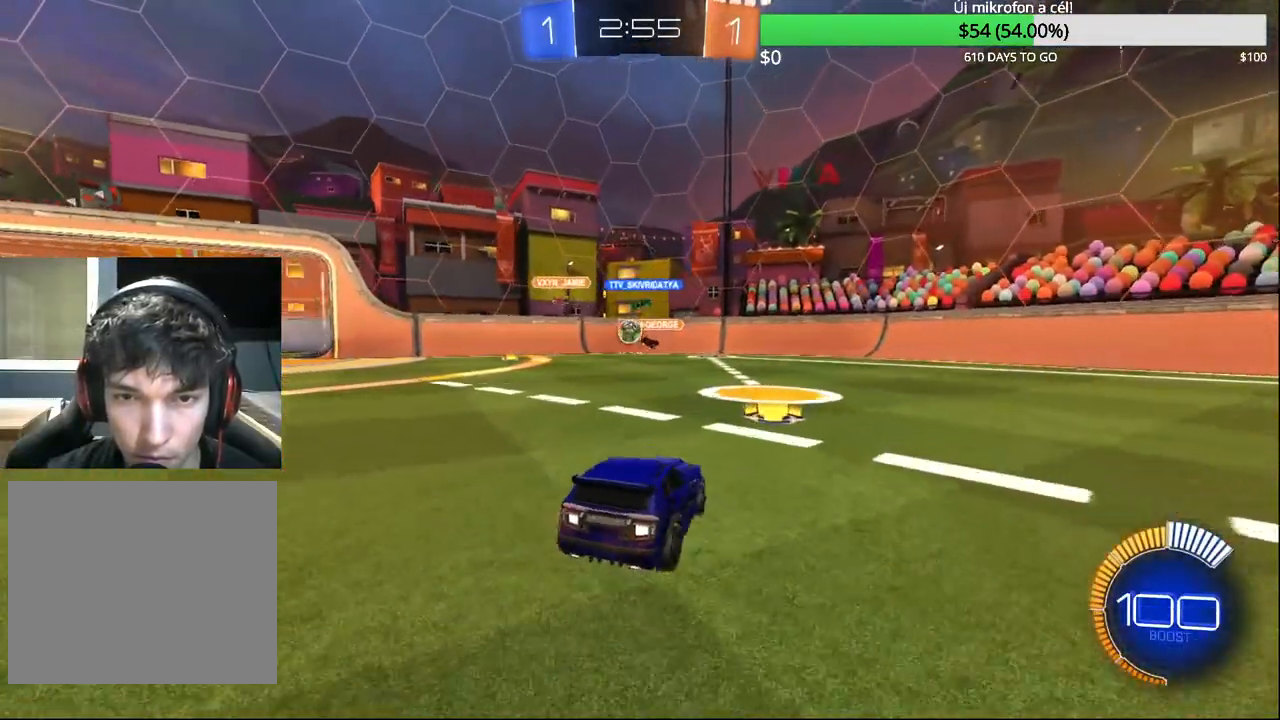
{"buttons": ["R2"], "left_stick": "up-right", "right_stick": "center", "events": [[400, "left_stick", "up-right"]]}
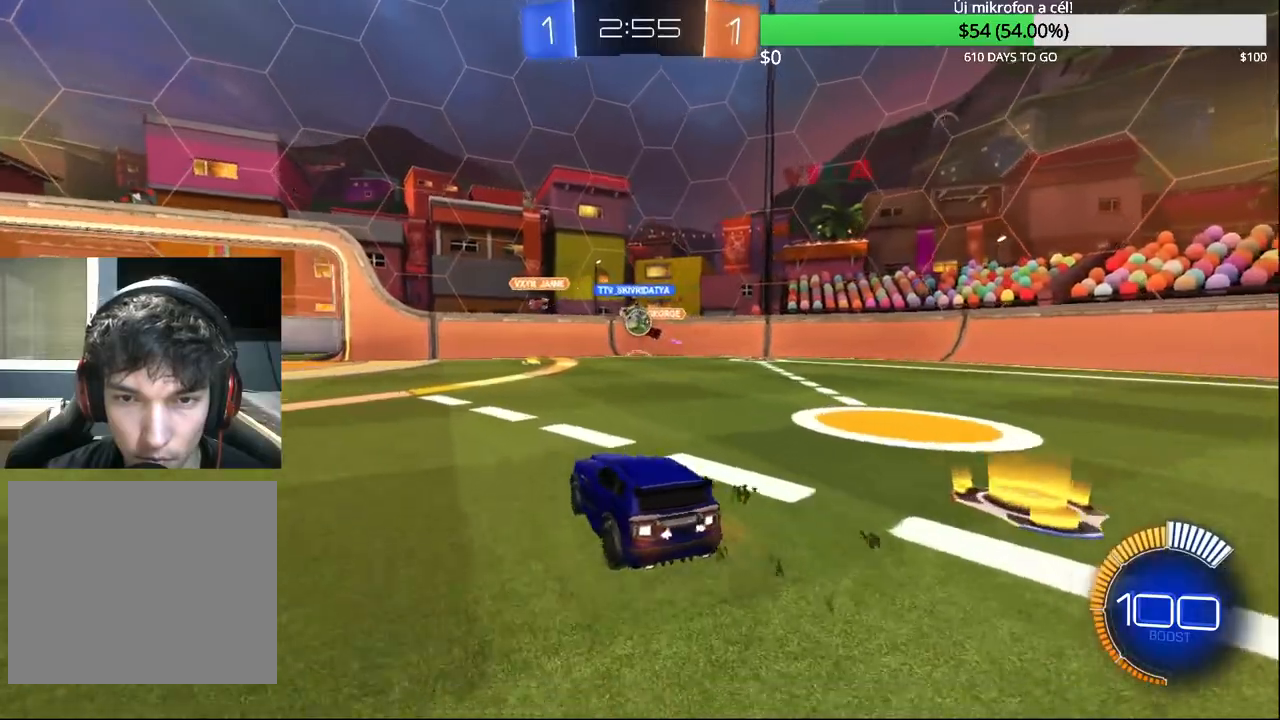
{"buttons": [], "left_stick": "up-right", "right_stick": "center", "events": [[50, "R2", "up"], [83, "left_stick", "center"], [133, "L2", "down"], [233, "L2", "up"], [400, "left_stick", "up-right"]]}
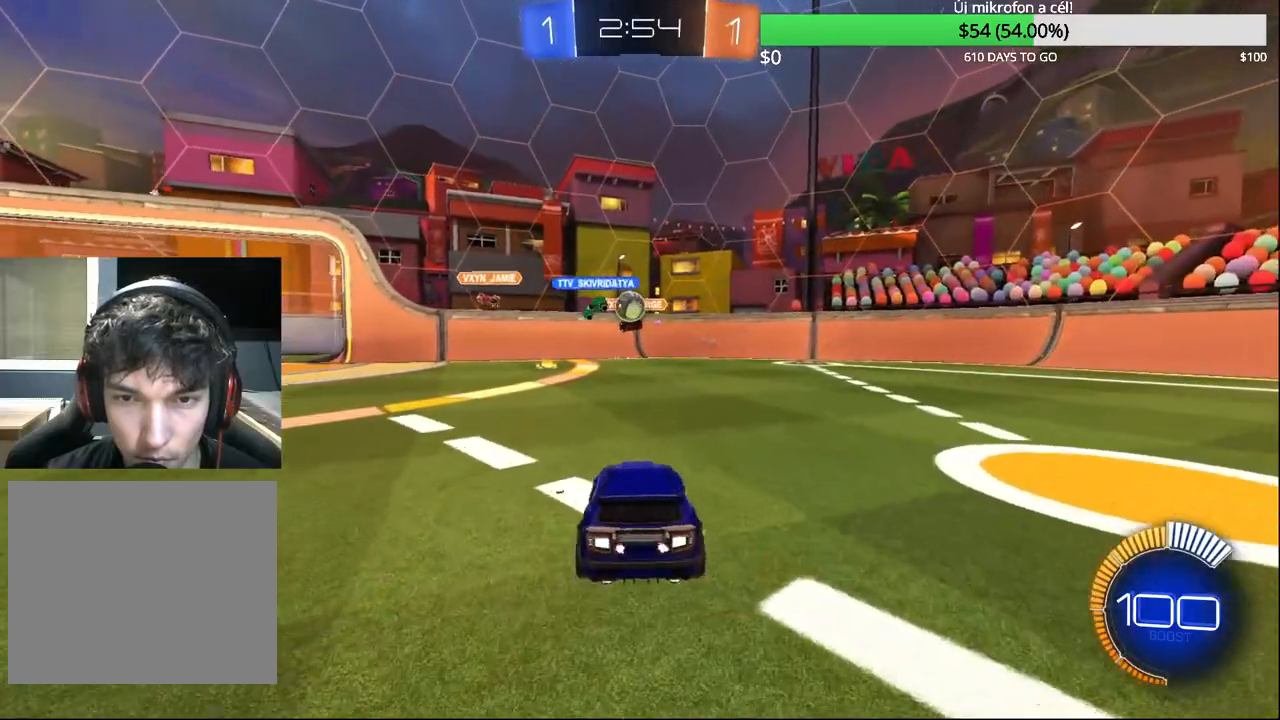
{"buttons": ["SQUARE", "R2"], "left_stick": "left", "right_stick": "center", "events": [[17, "R2", "down"], [17, "left_stick", "center"], [67, "left_stick", "left"], [183, "R2", "up"], [283, "R2", "down"], [450, "SQUARE", "down"]]}
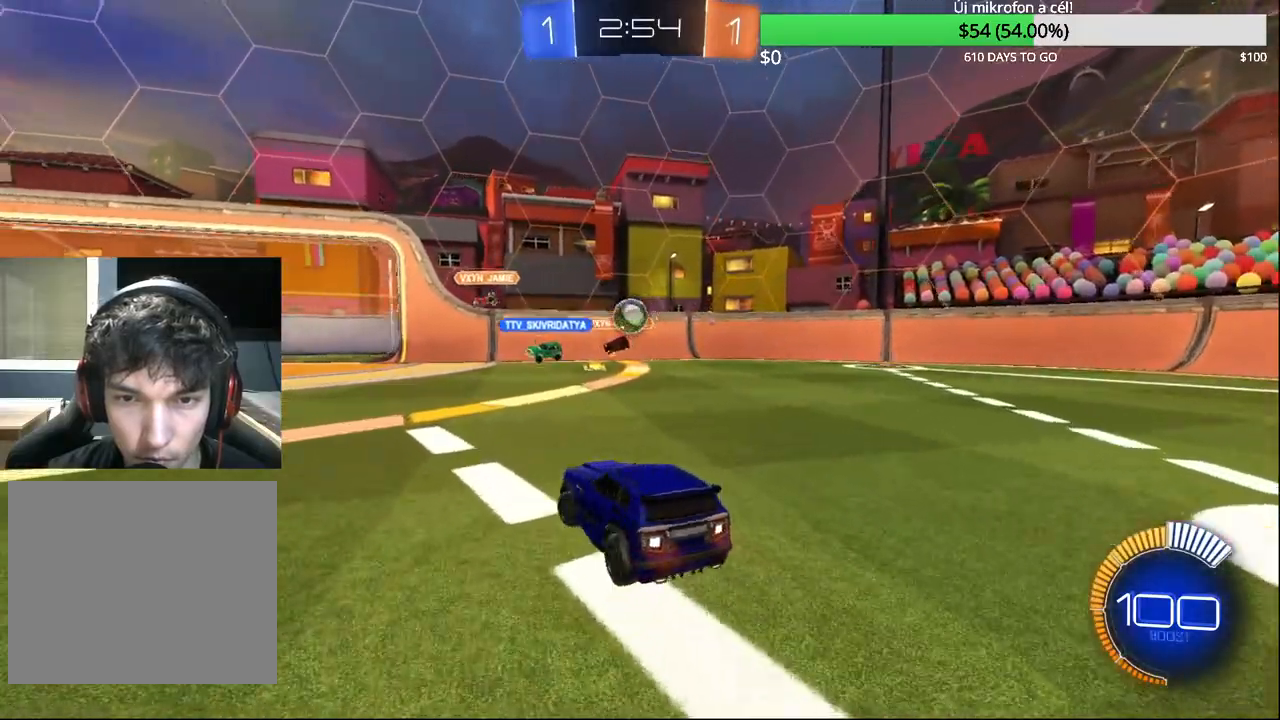
{"buttons": ["CIRCLE", "R2"], "left_stick": "left", "right_stick": "center", "events": [[133, "SQUARE", "up"], [483, "CIRCLE", "down"]]}
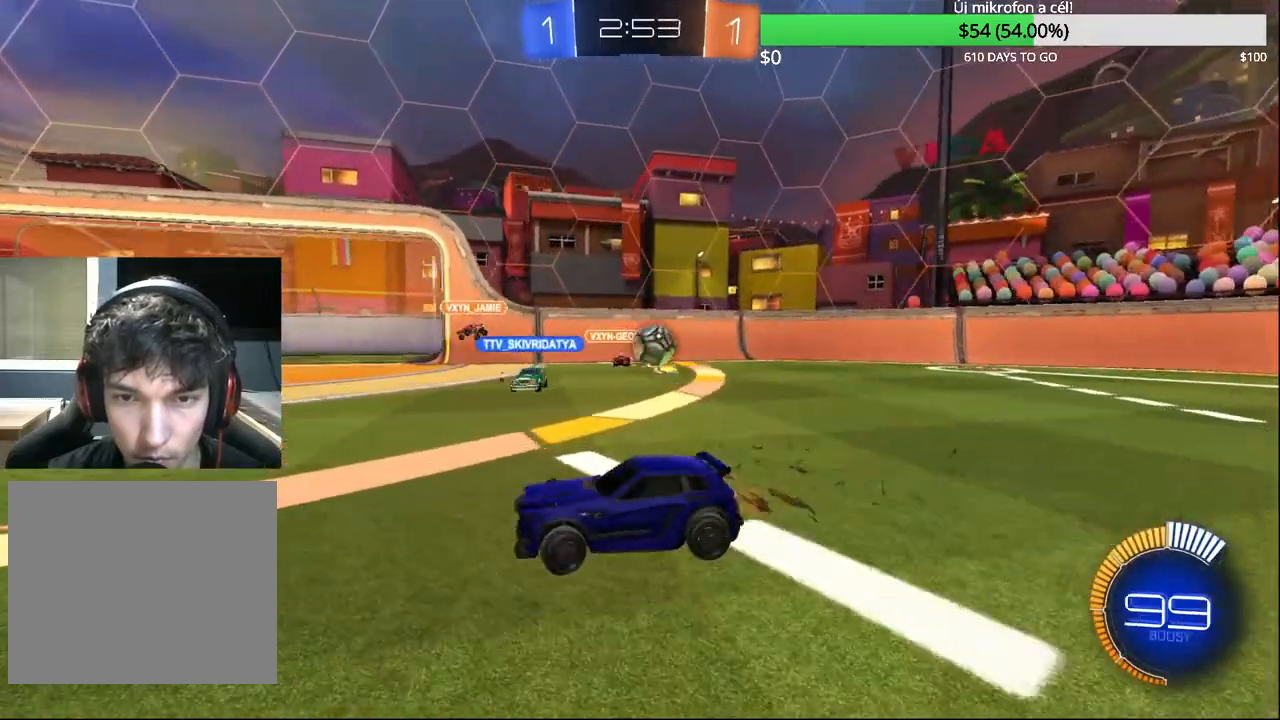
{"buttons": ["CIRCLE", "R2"], "left_stick": "left", "right_stick": "center", "events": [[300, "CIRCLE", "up"], [383, "CIRCLE", "down"]]}
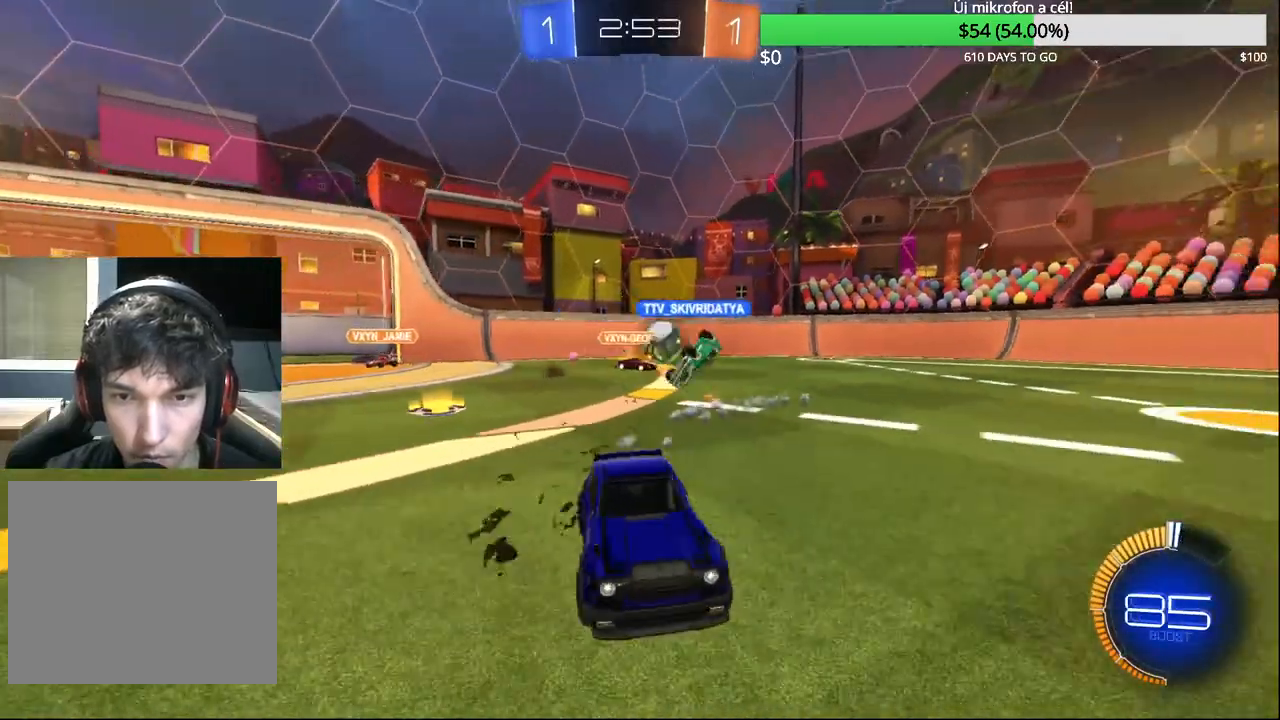
{"buttons": ["R2"], "left_stick": "left", "right_stick": "center", "events": [[300, "CIRCLE", "up"]]}
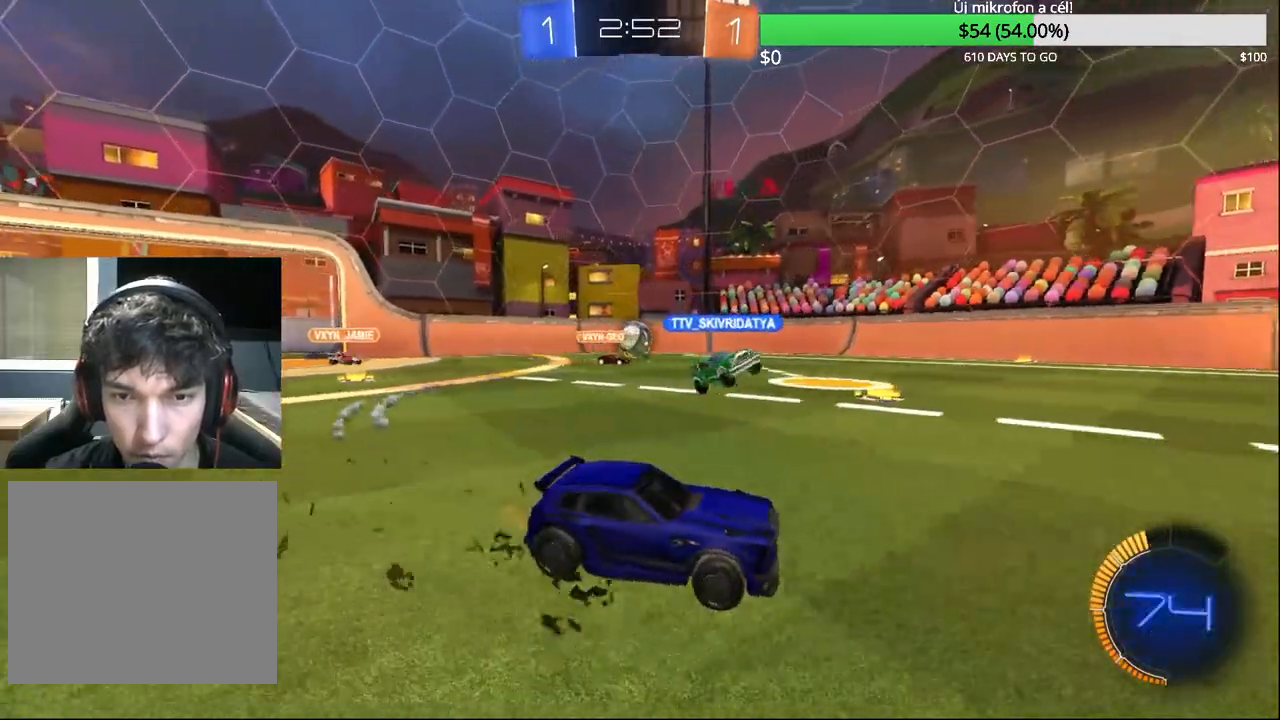
{"buttons": ["R2"], "left_stick": "up-right", "right_stick": "center", "events": [[167, "left_stick", "up-right"]]}
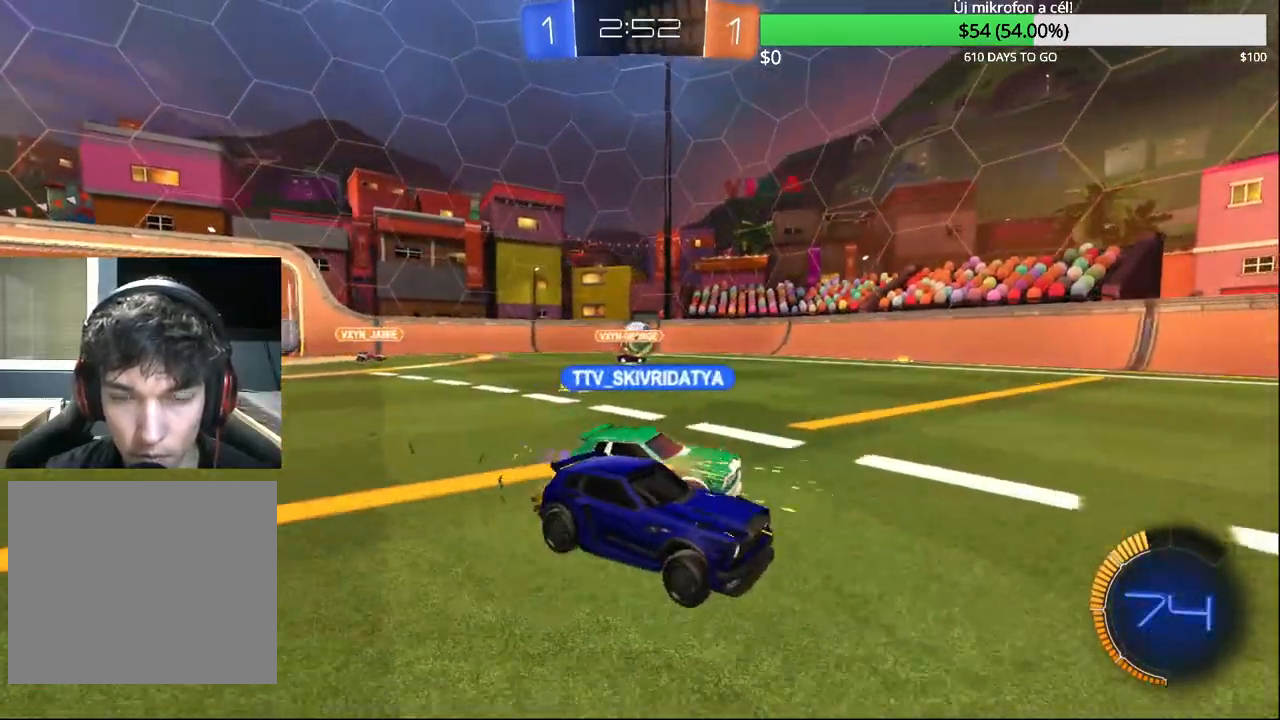
{"buttons": ["R2"], "left_stick": "left", "right_stick": "center", "events": [[67, "left_stick", "center"], [300, "left_stick", "left"]]}
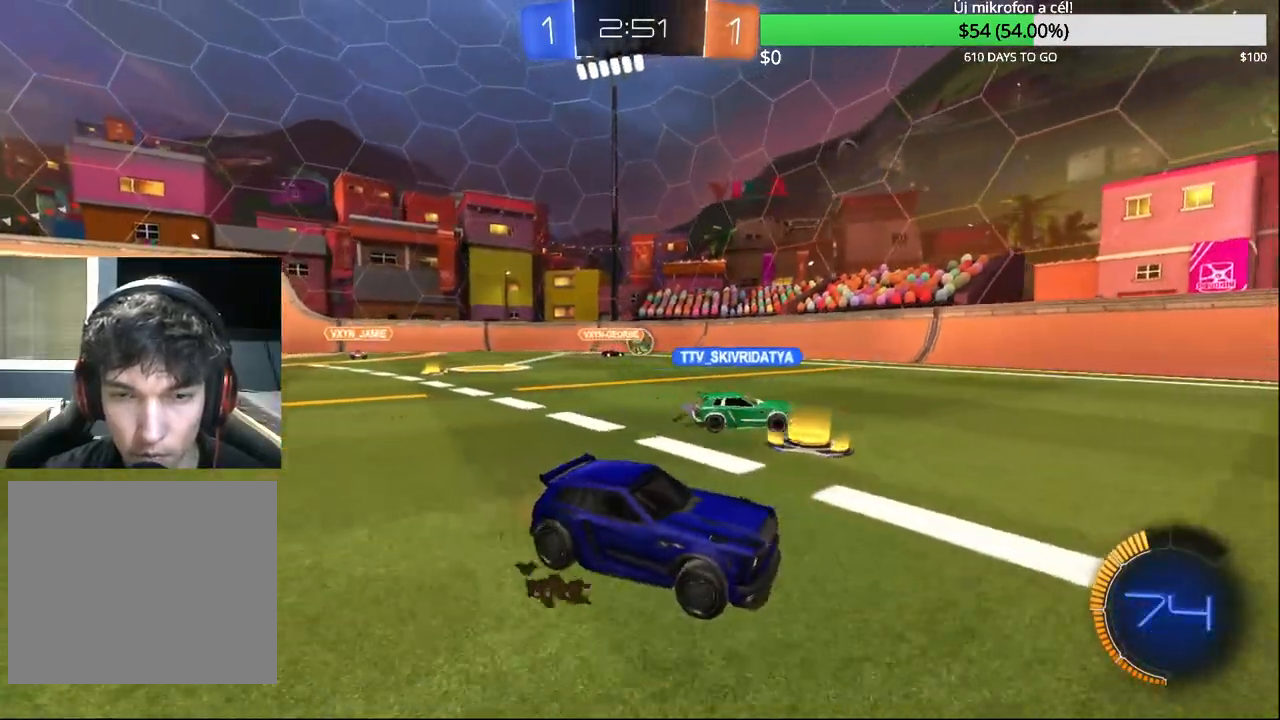
{"buttons": ["R2"], "left_stick": "up-right", "right_stick": "center", "events": [[300, "left_stick", "up-right"]]}
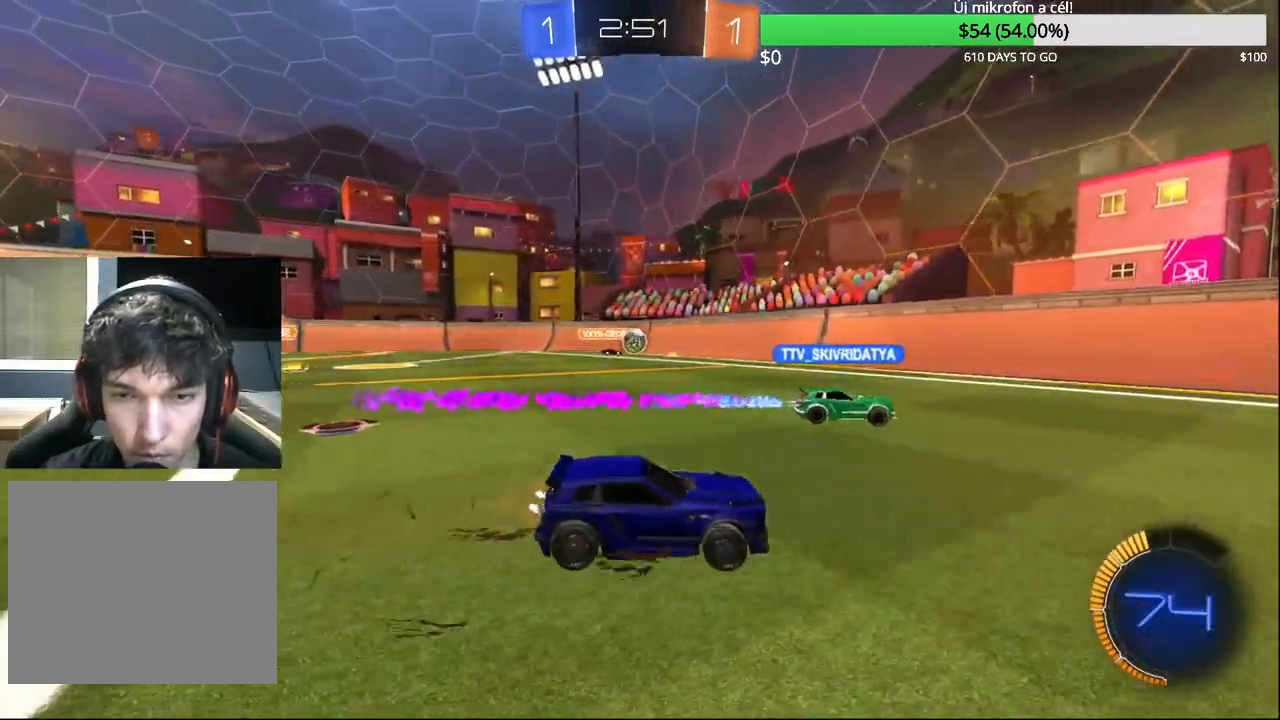
{"buttons": [], "left_stick": "left", "right_stick": "center", "events": [[367, "R2", "up"], [433, "left_stick", "left"]]}
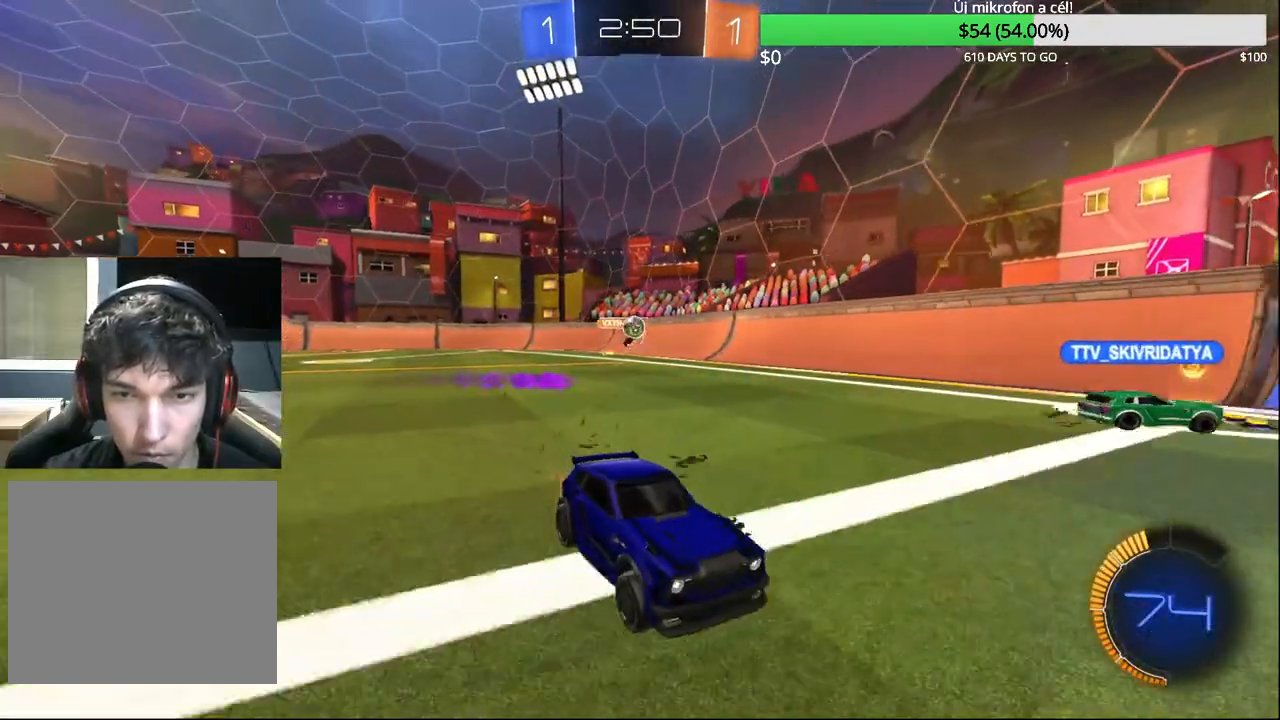
{"buttons": ["R2"], "left_stick": "center", "right_stick": "center", "events": [[200, "left_stick", "center"], [450, "R2", "down"]]}
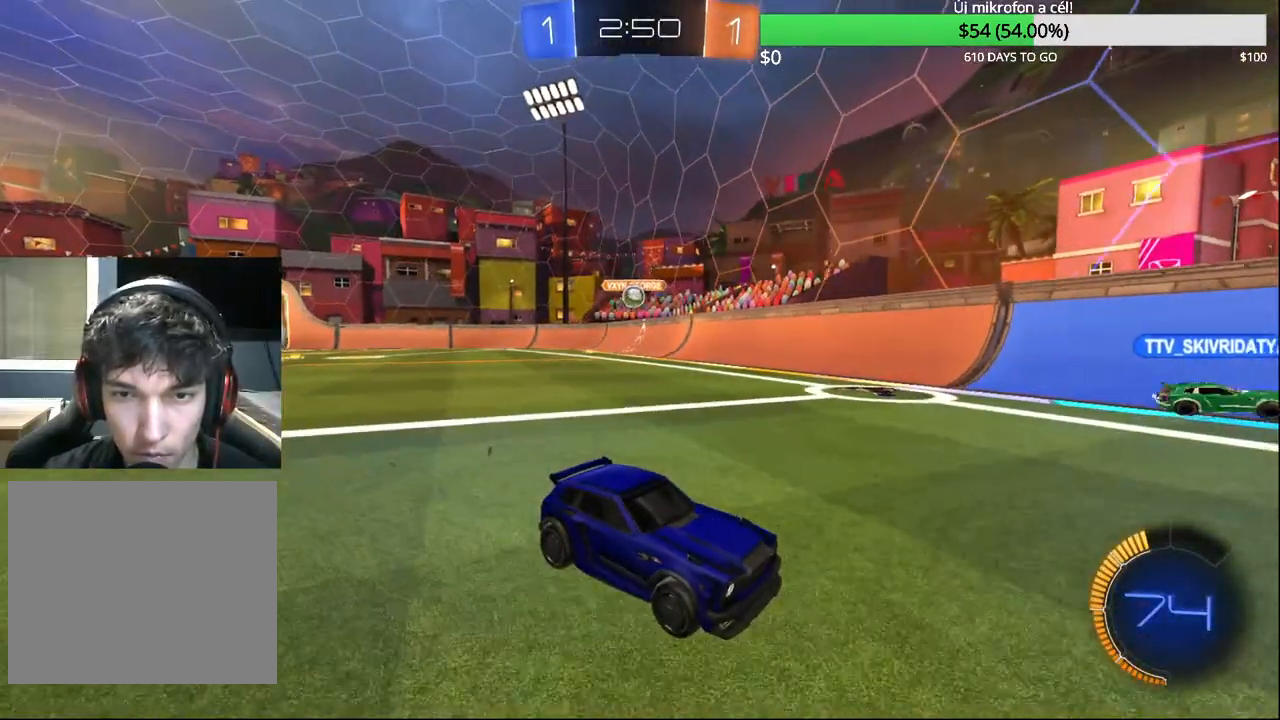
{"buttons": ["SQUARE", "R2"], "left_stick": "up-right", "right_stick": "center", "events": [[217, "left_stick", "left"], [383, "left_stick", "up-right"], [417, "SQUARE", "down"]]}
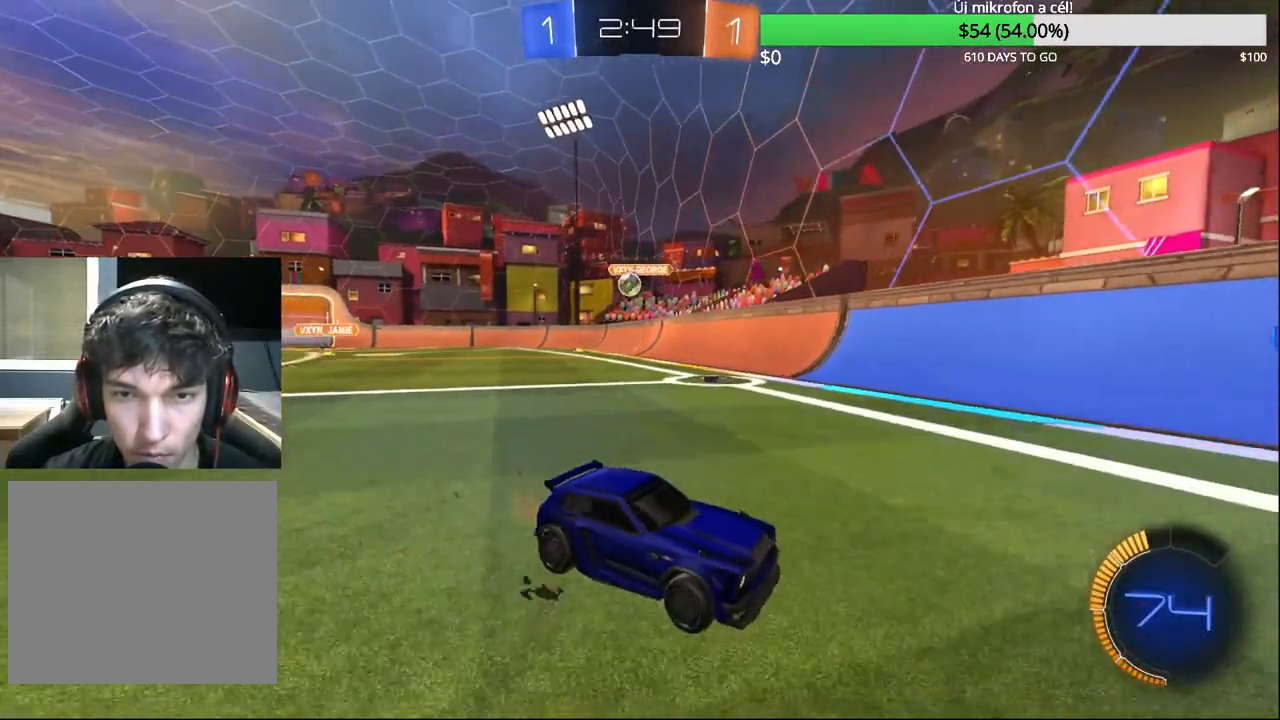
{"buttons": ["R2"], "left_stick": "up-right", "right_stick": "center", "events": [[250, "SQUARE", "up"]]}
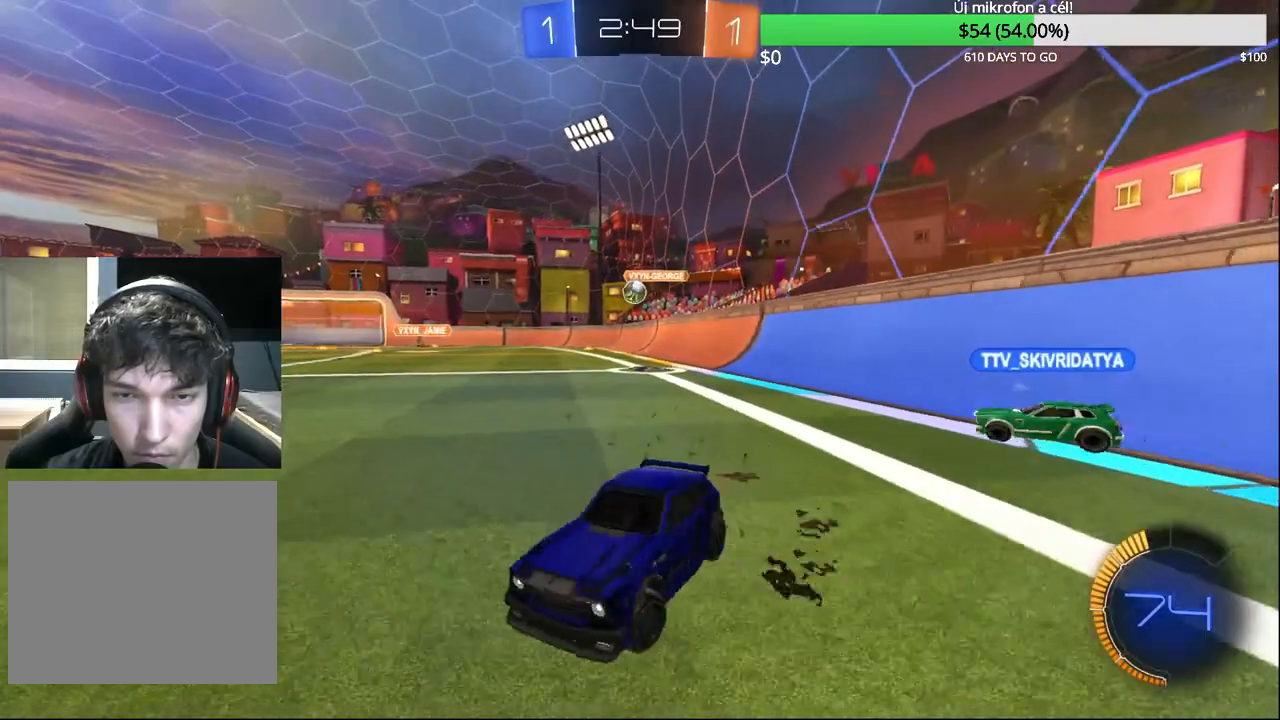
{"buttons": ["R2"], "left_stick": "left", "right_stick": "center", "events": [[233, "left_stick", "center"], [283, "left_stick", "left"]]}
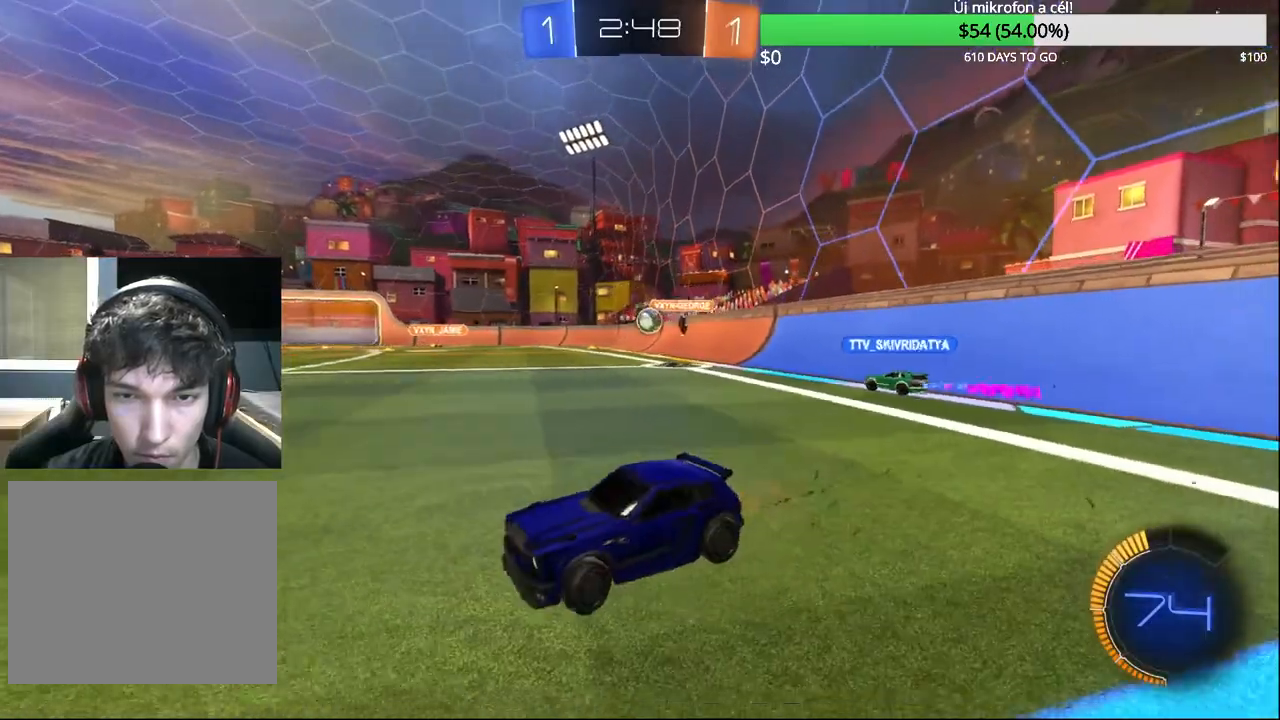
{"buttons": ["R2"], "left_stick": "center", "right_stick": "center", "events": [[133, "left_stick", "center"]]}
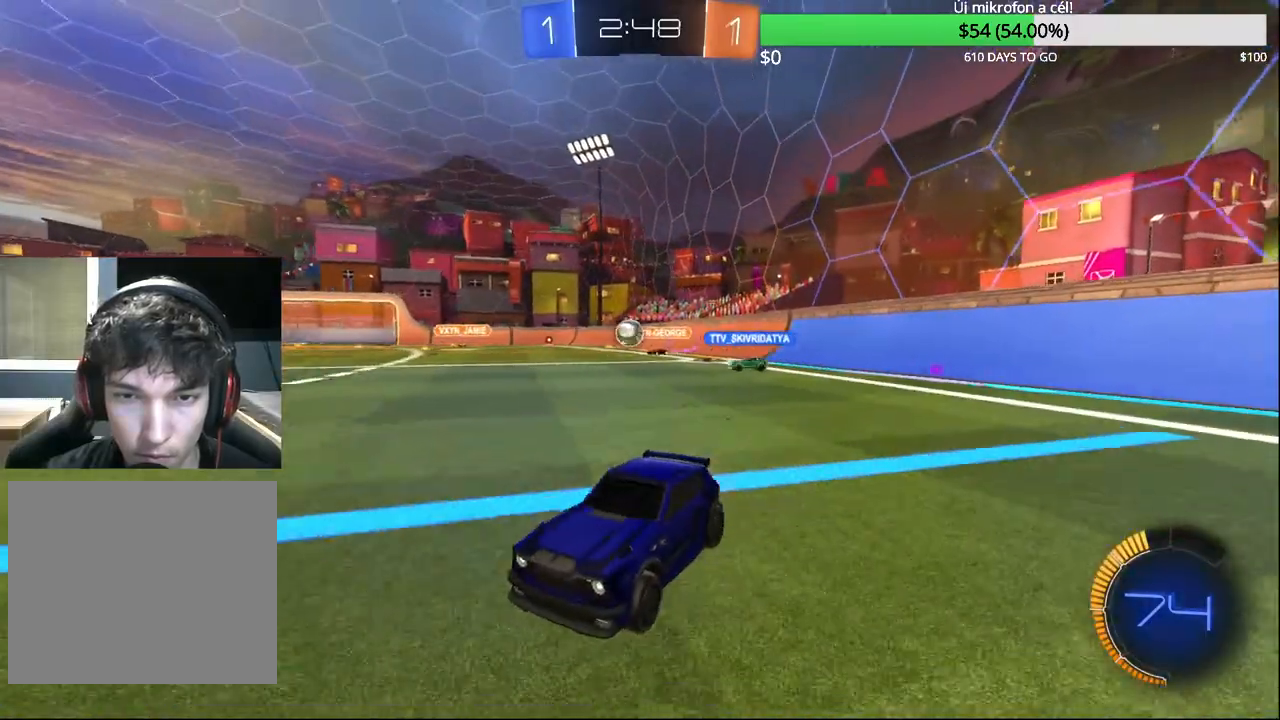
{"buttons": ["CIRCLE", "R2"], "left_stick": "center", "right_stick": "center", "events": [[17, "left_stick", "right"], [300, "left_stick", "left"], [417, "CIRCLE", "down"], [417, "left_stick", "center"]]}
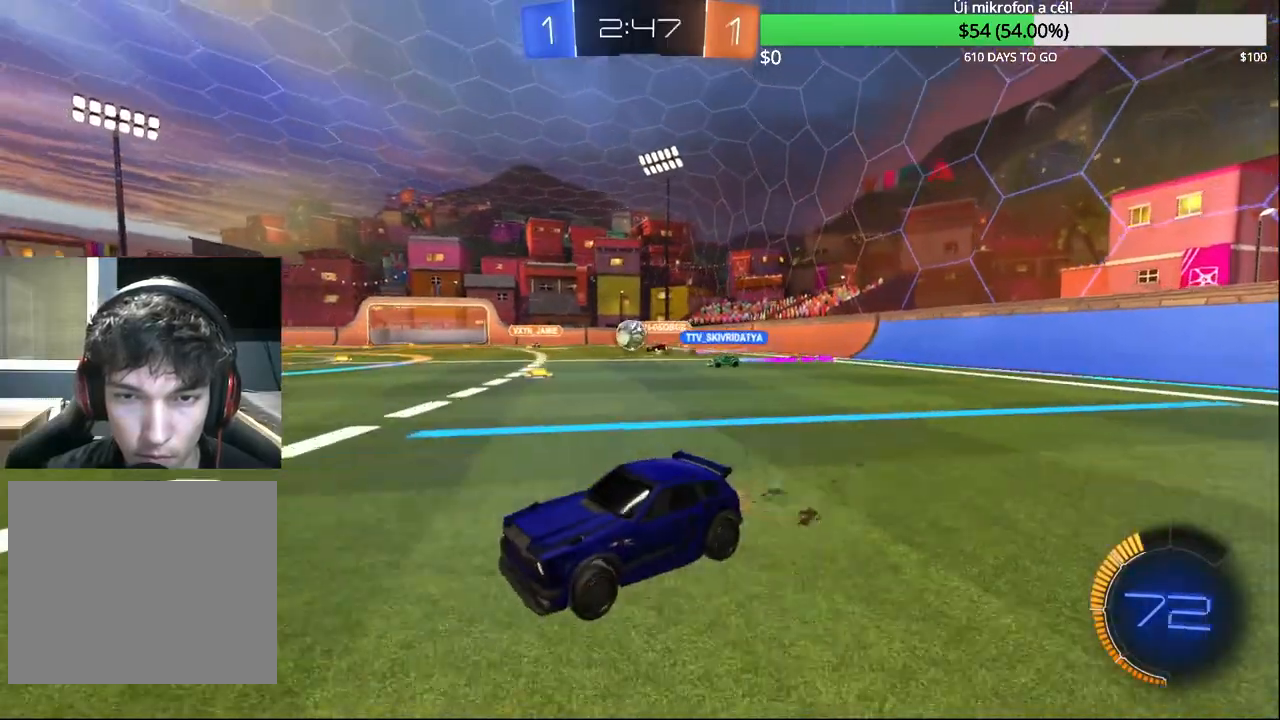
{"buttons": ["CIRCLE", "R2"], "left_stick": "up-right", "right_stick": "center", "events": [[33, "left_stick", "right"], [233, "left_stick", "center"], [433, "left_stick", "up-right"]]}
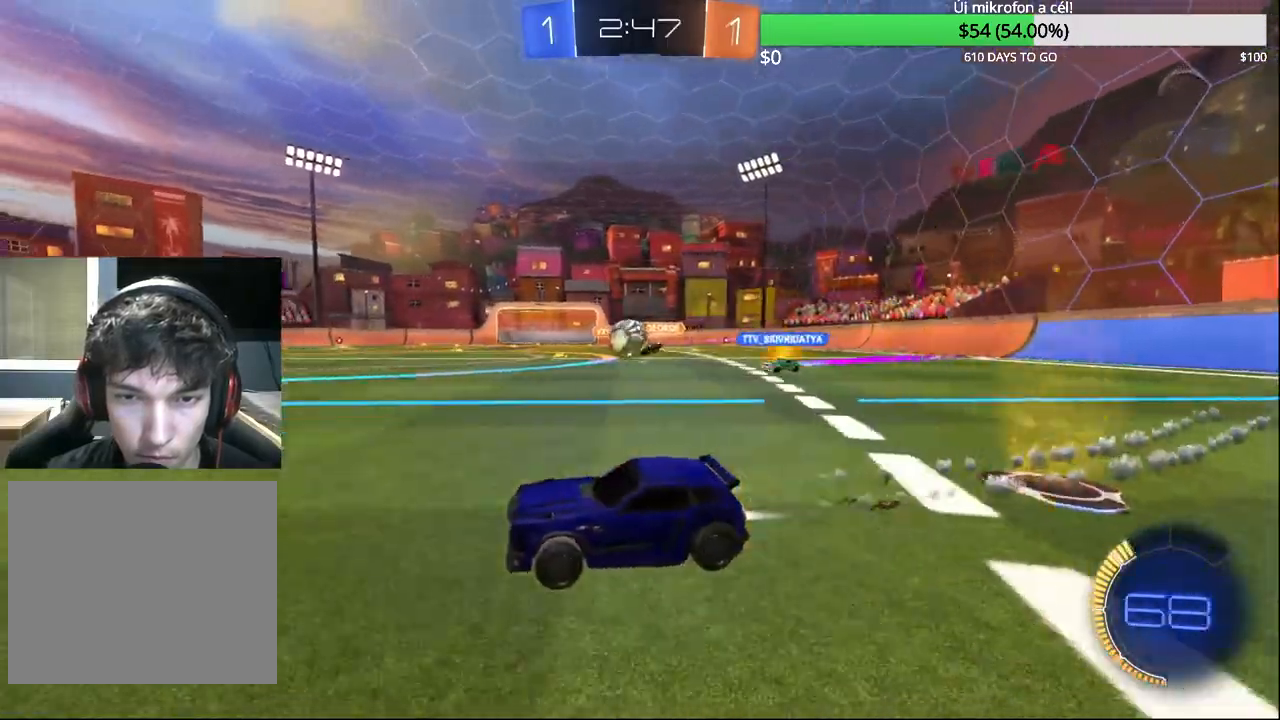
{"buttons": ["CIRCLE", "R2"], "left_stick": "center", "right_stick": "center", "events": [[17, "CIRCLE", "up"], [83, "CIRCLE", "down"], [183, "left_stick", "center"]]}
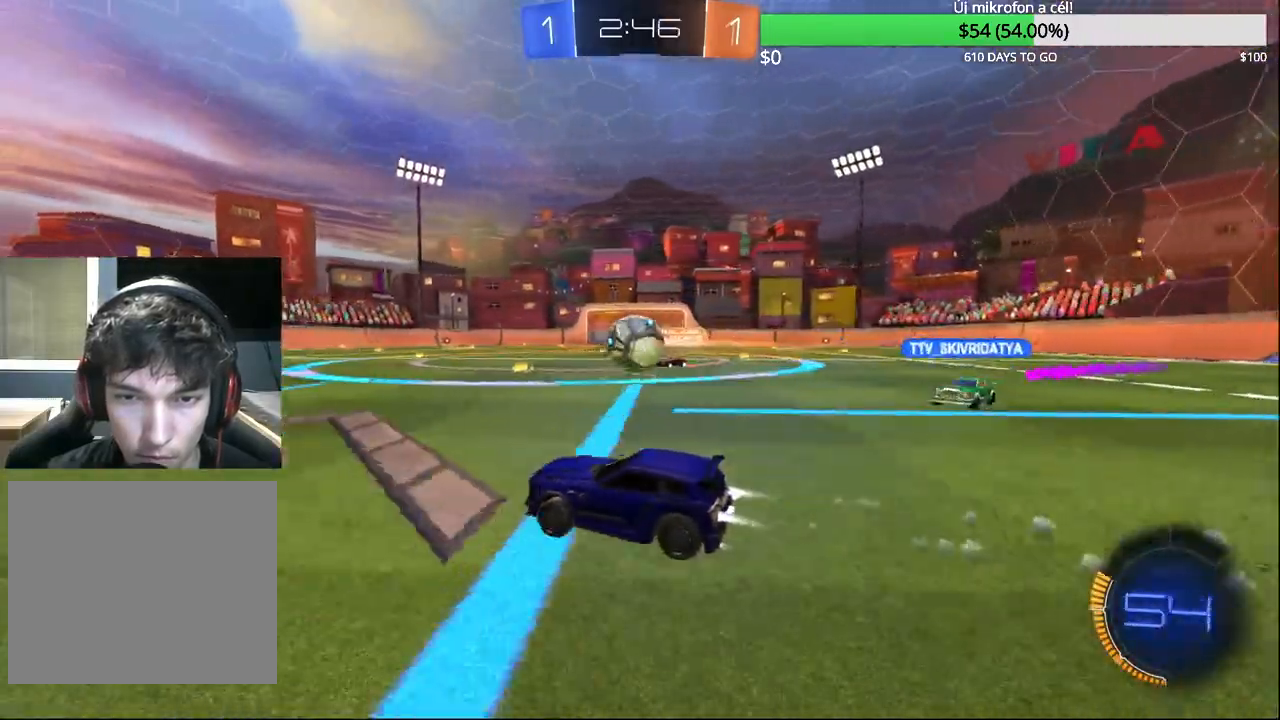
{"buttons": [], "left_stick": "right", "right_stick": "center", "events": [[83, "left_stick", "right"], [217, "CIRCLE", "up"], [300, "R2", "up"], [333, "L2", "down"], [450, "L2", "up"]]}